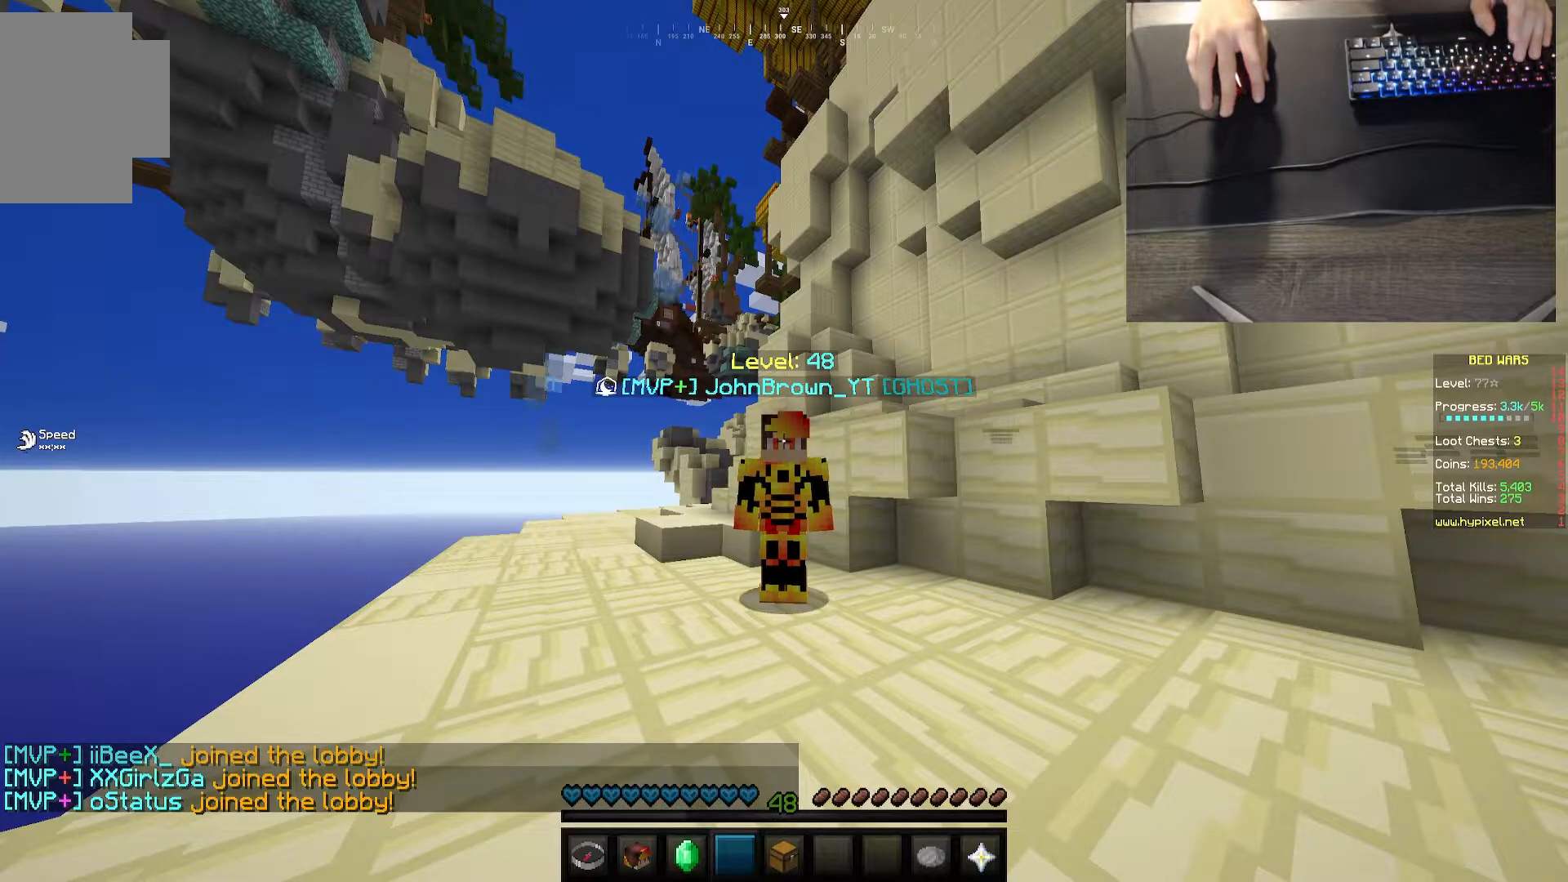
Gameplay with keyboard and mouse; each line is a JSON object with the keys and mouse buttons held at the frame after it. "events" lists presses ("down") and releases ("up") of "a", "d", "s", "w", "mouse_left" and "mouse_right" between this image and that frame as [ms after this image, input, new state], when the widget could be followed in between. "mouse_left", "mouse_right" = the "left", "right" buttons of the "mouse" list. No other keys are recorded. Fast repeated clicks can show as one long hold. Mouse movement is not recorded.
{"keys": [], "mouse": [], "events": []}
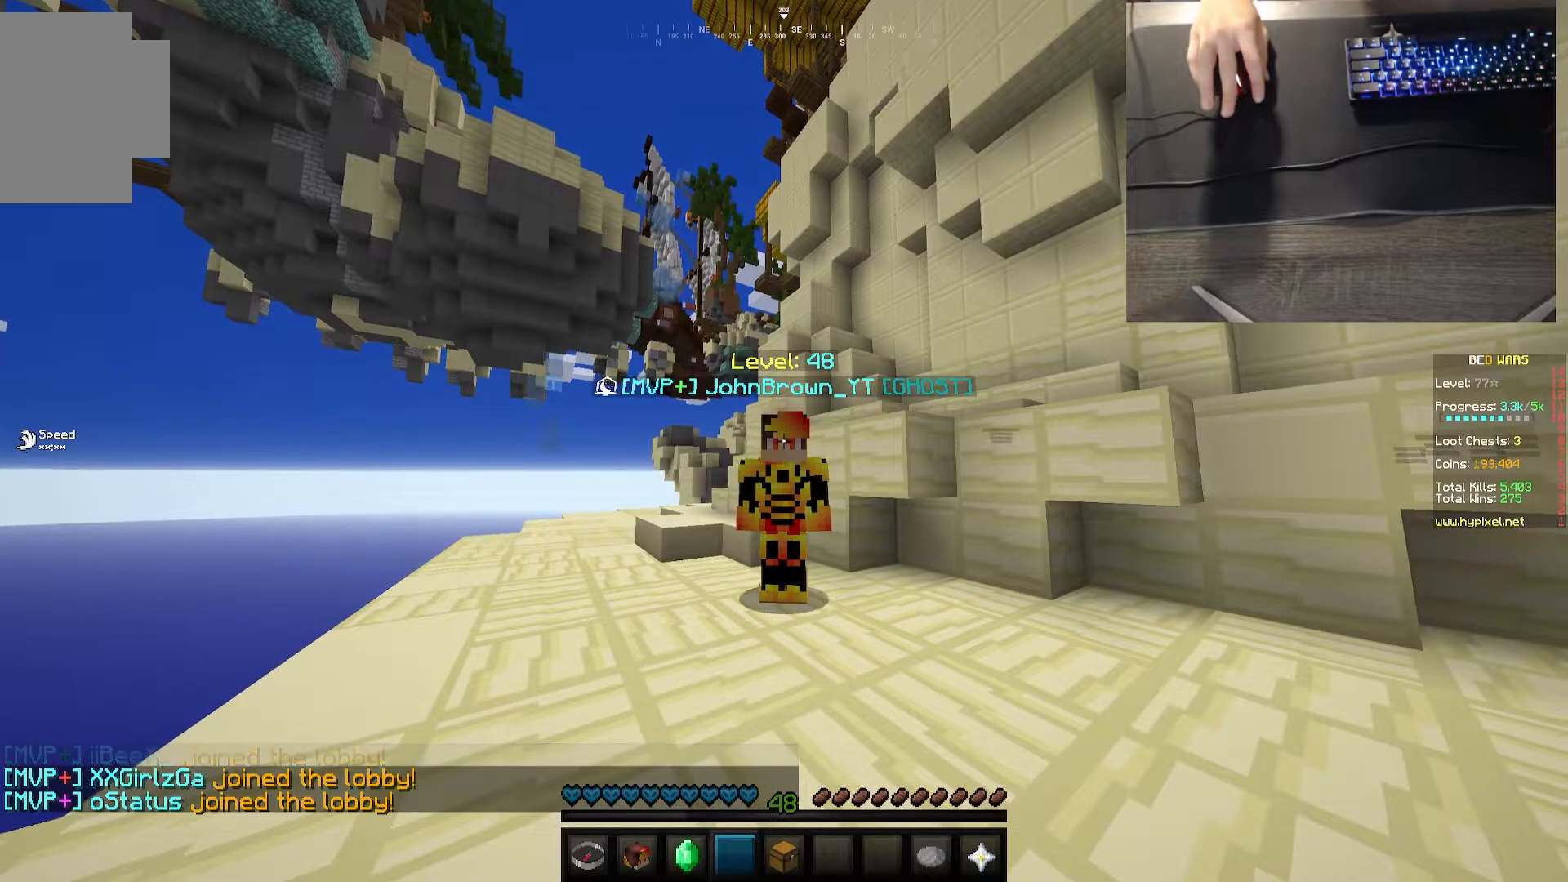
{"keys": [], "mouse": [], "events": []}
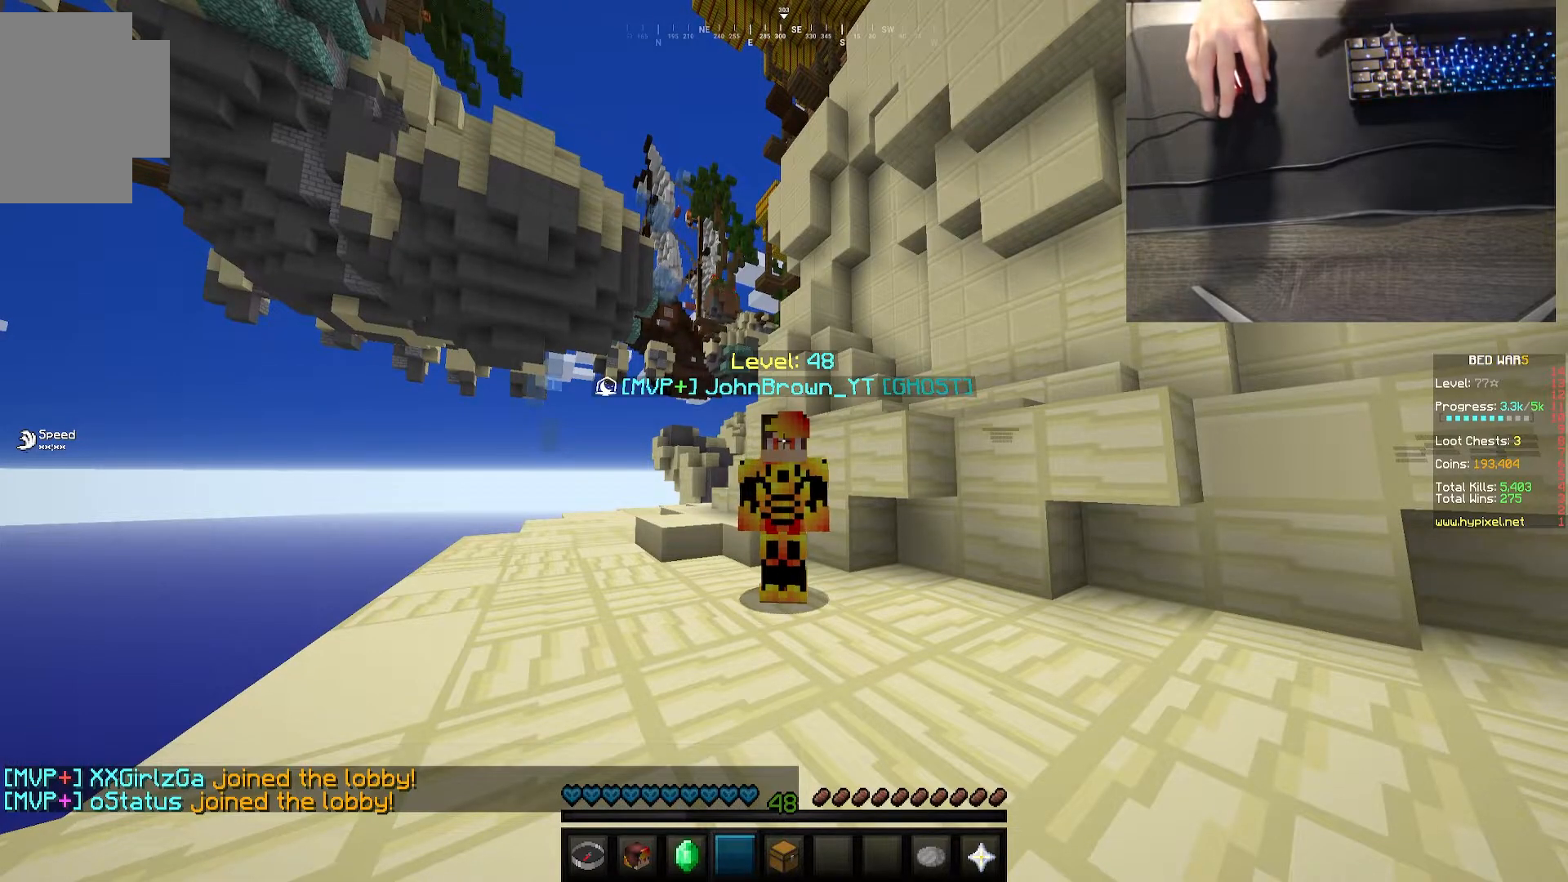
{"keys": [], "mouse": [], "events": []}
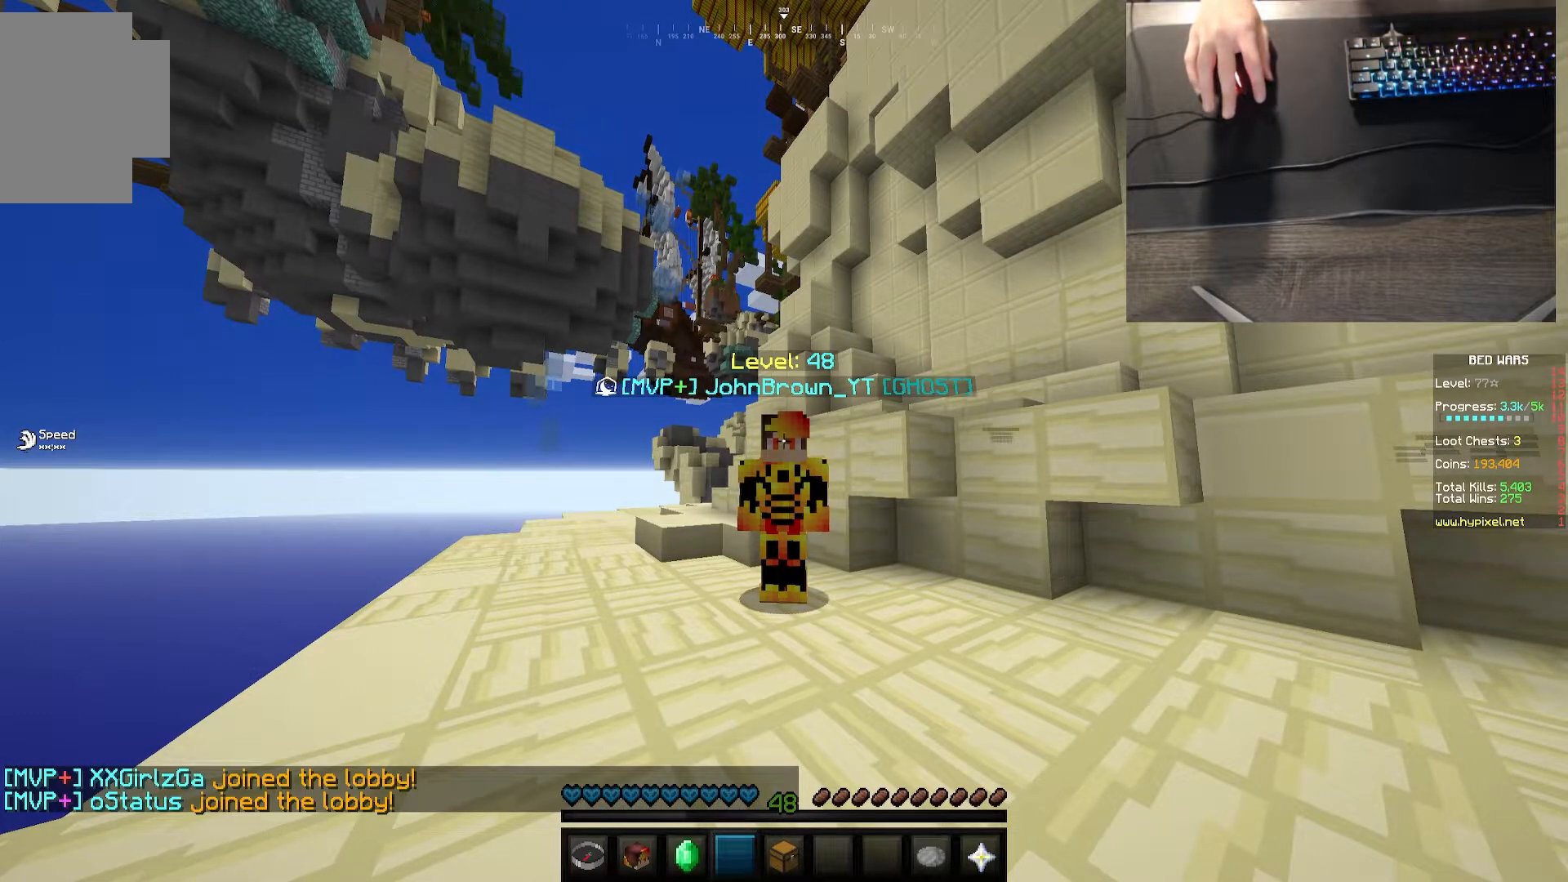
{"keys": [], "mouse": [], "events": []}
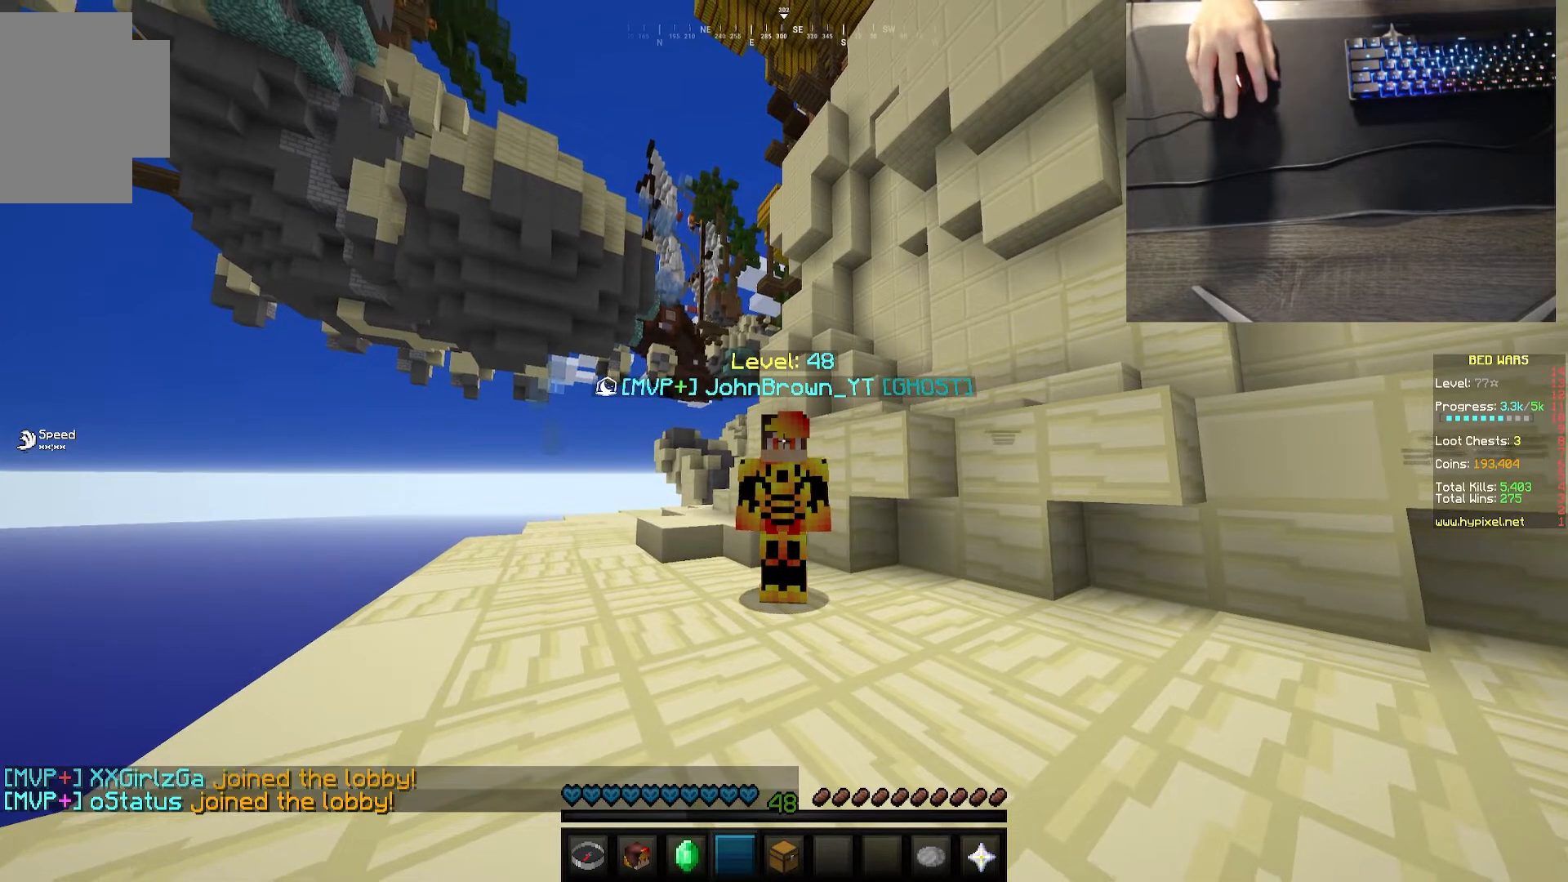
{"keys": [], "mouse": [], "events": []}
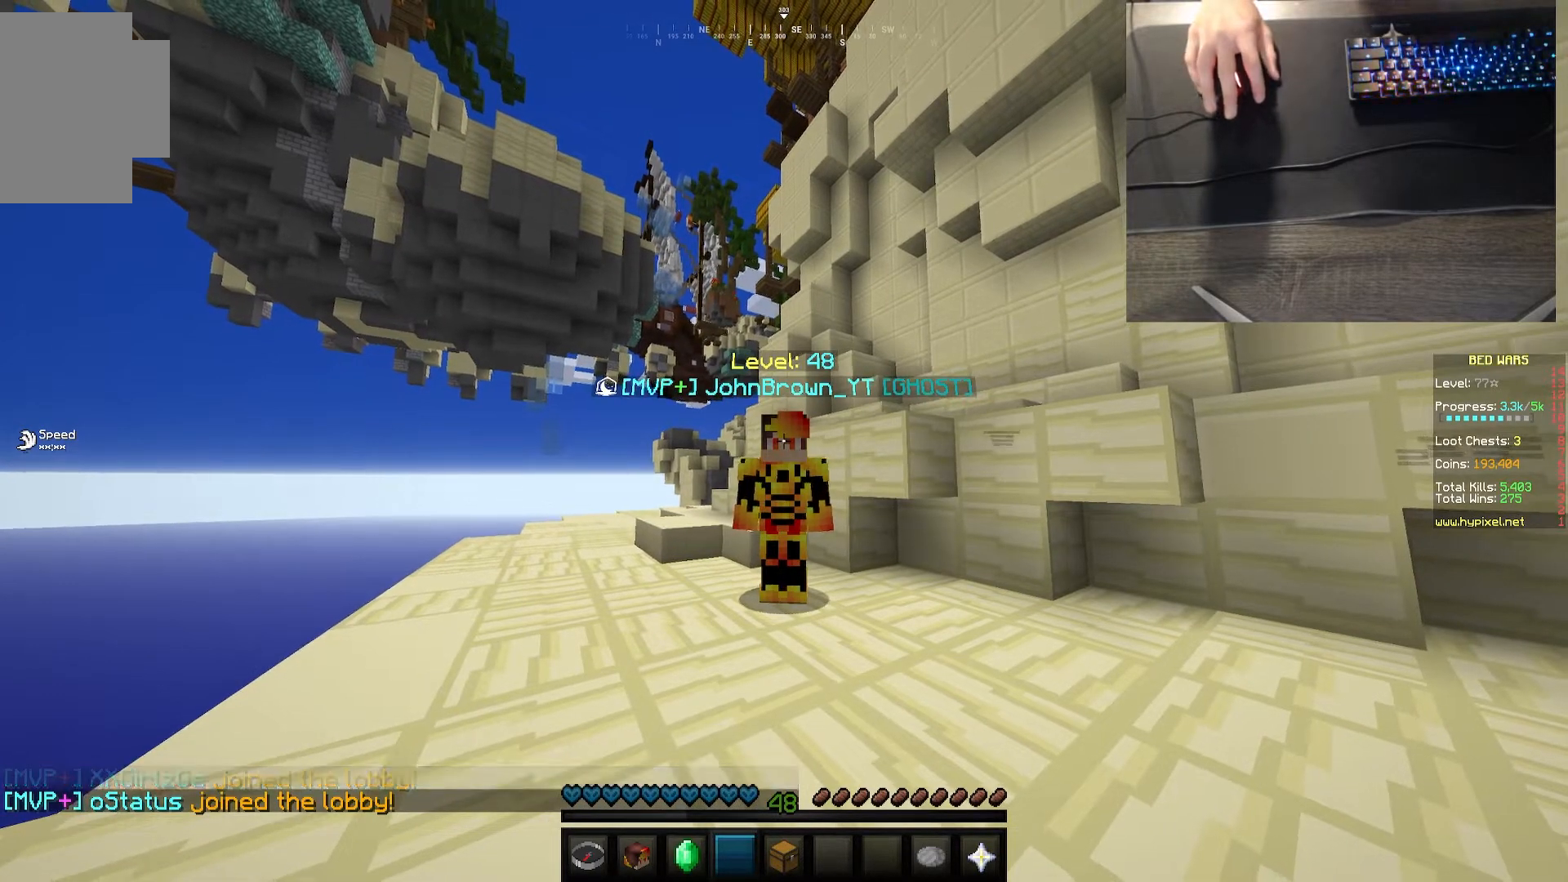
{"keys": [], "mouse": [], "events": []}
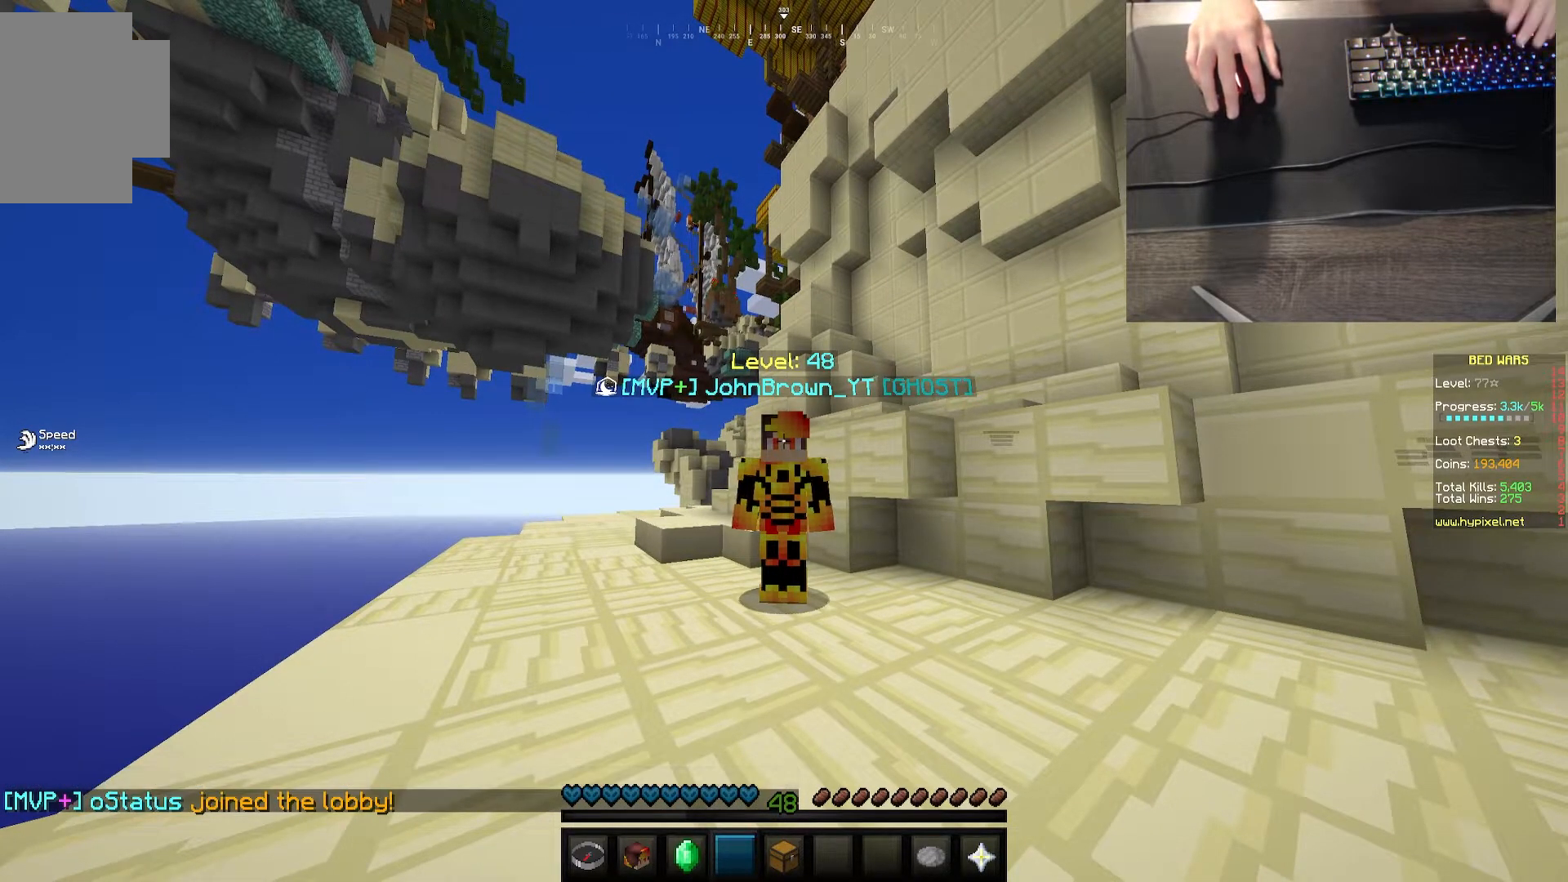
{"keys": [], "mouse": [], "events": []}
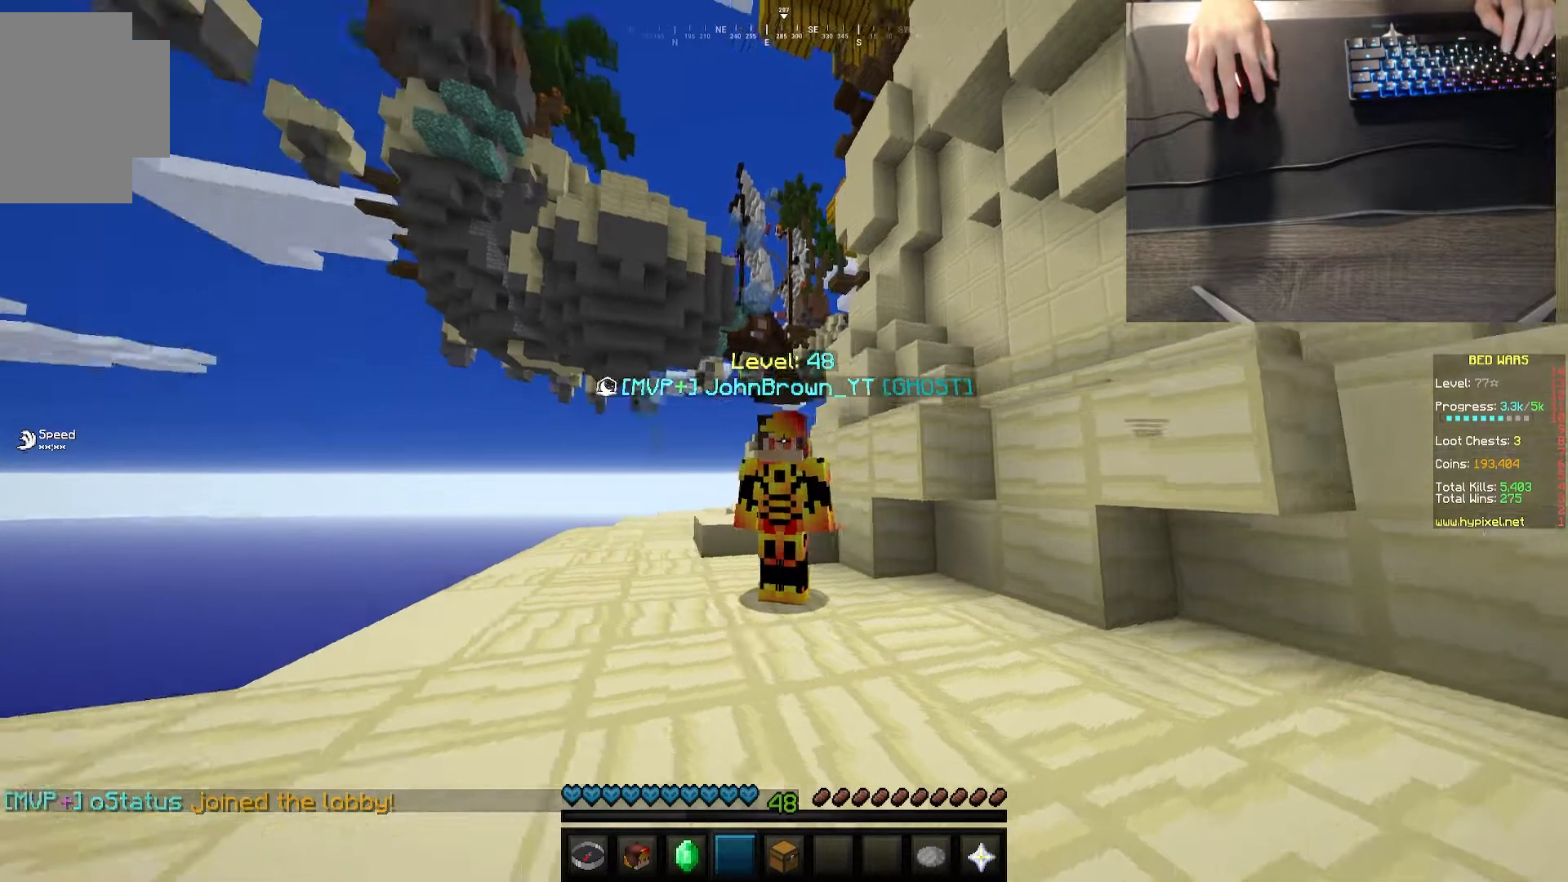
{"keys": [], "mouse": [], "events": []}
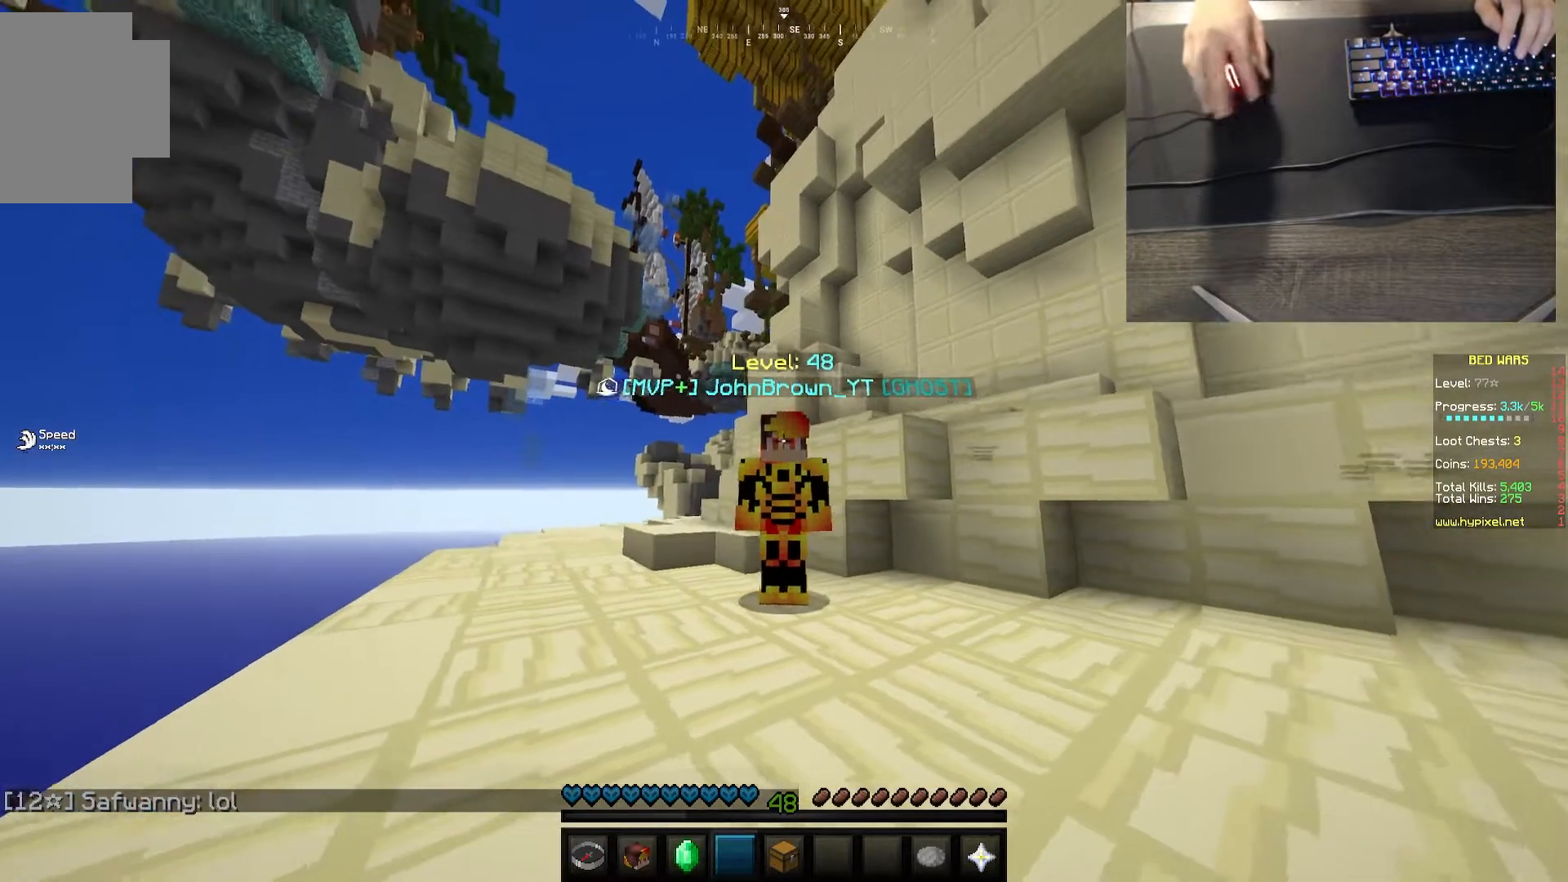
{"keys": [], "mouse": [], "events": []}
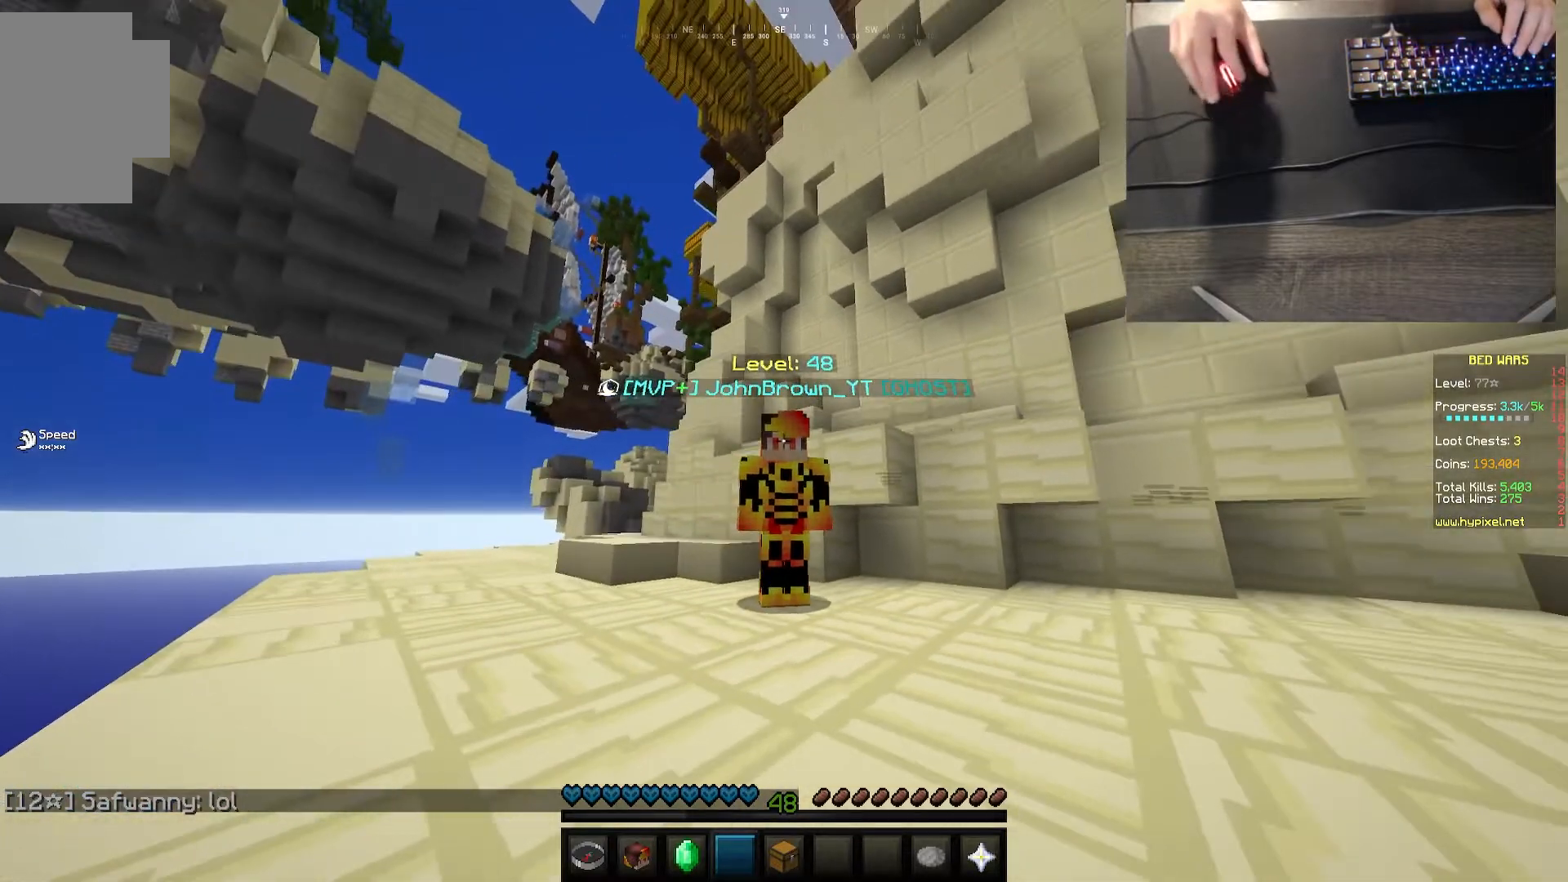
{"keys": [], "mouse": [], "events": []}
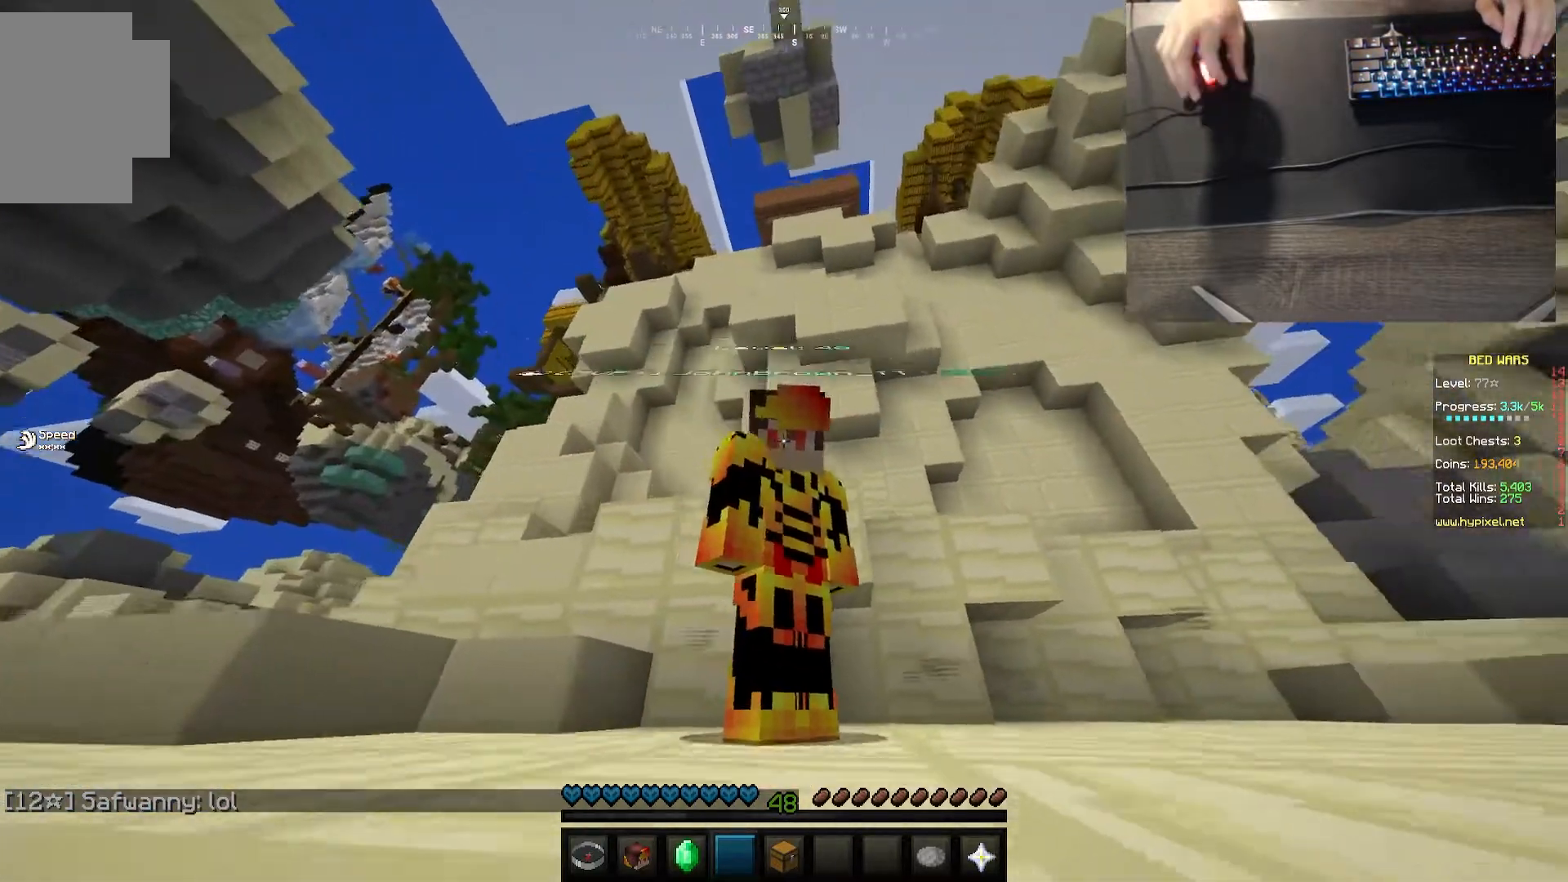
{"keys": ["w"], "mouse": [], "events": [[283, "w", "down"]]}
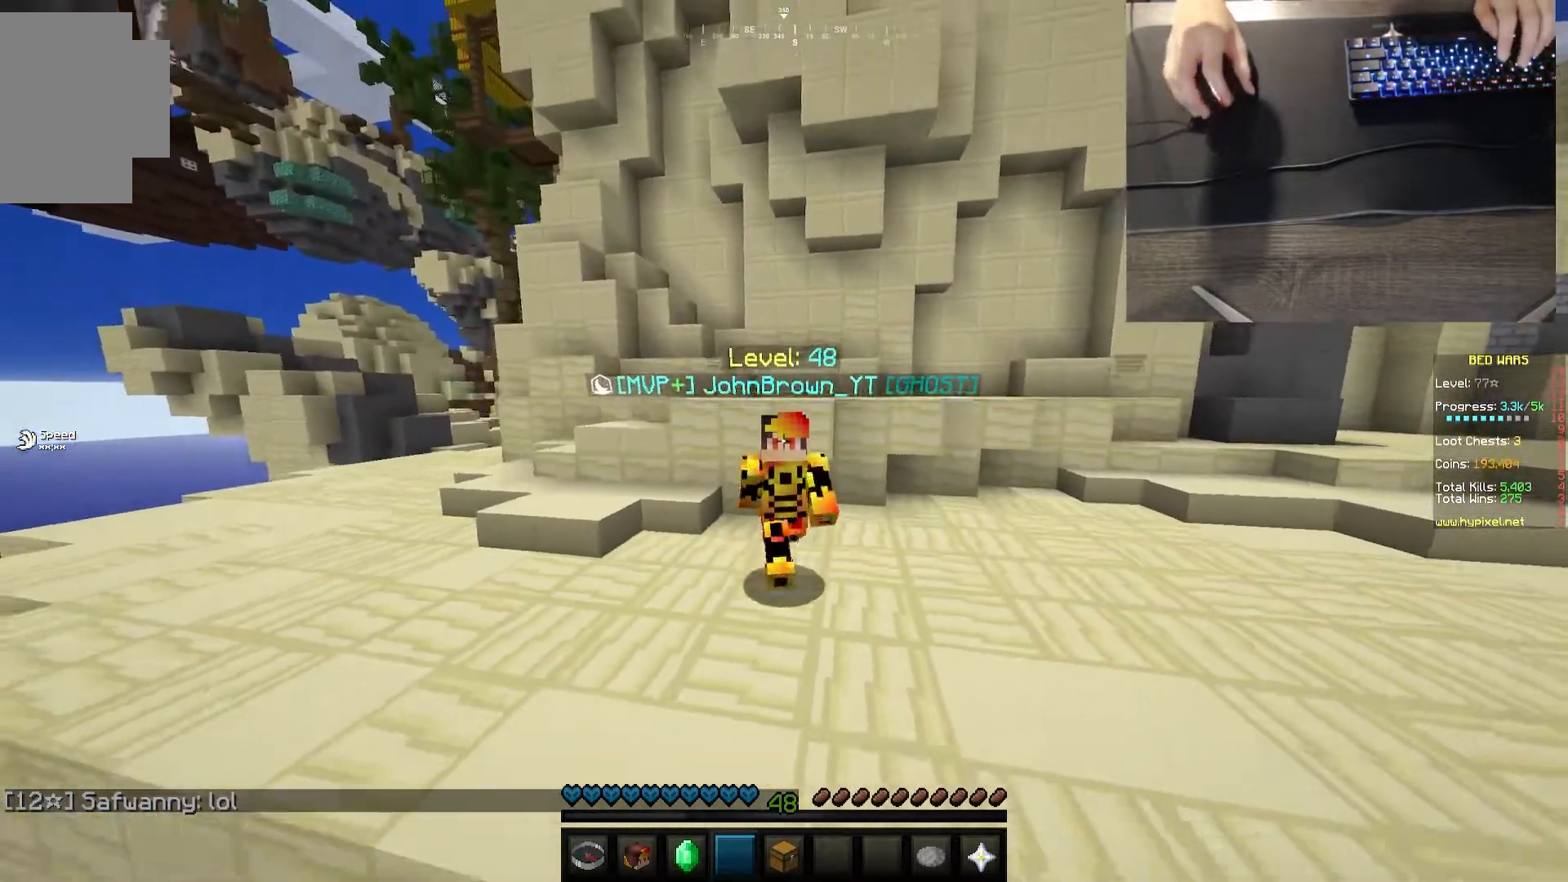
{"keys": [], "mouse": [], "events": [[183, "w", "up"]]}